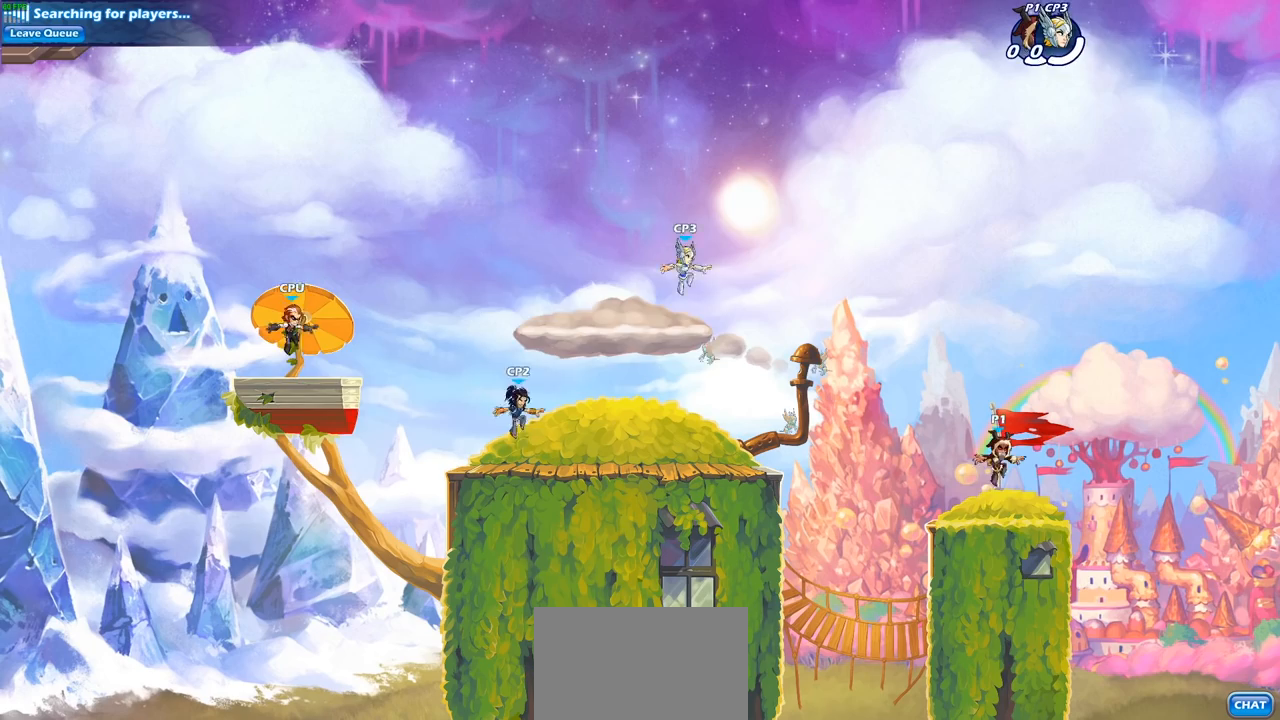
Gameplay with a controller (PlayStation layout); each line is a JSON object with the inputs held at the frame after it. "events" lists button and stick changes between this image and that frame as [ms after this image, input, new state], when the widget could be followed in between.
{"buttons": [], "left_stick": "up-left", "right_stick": "center", "events": [[233, "left_stick", "left"], [350, "left_stick", "right"], [450, "left_stick", "up-left"]]}
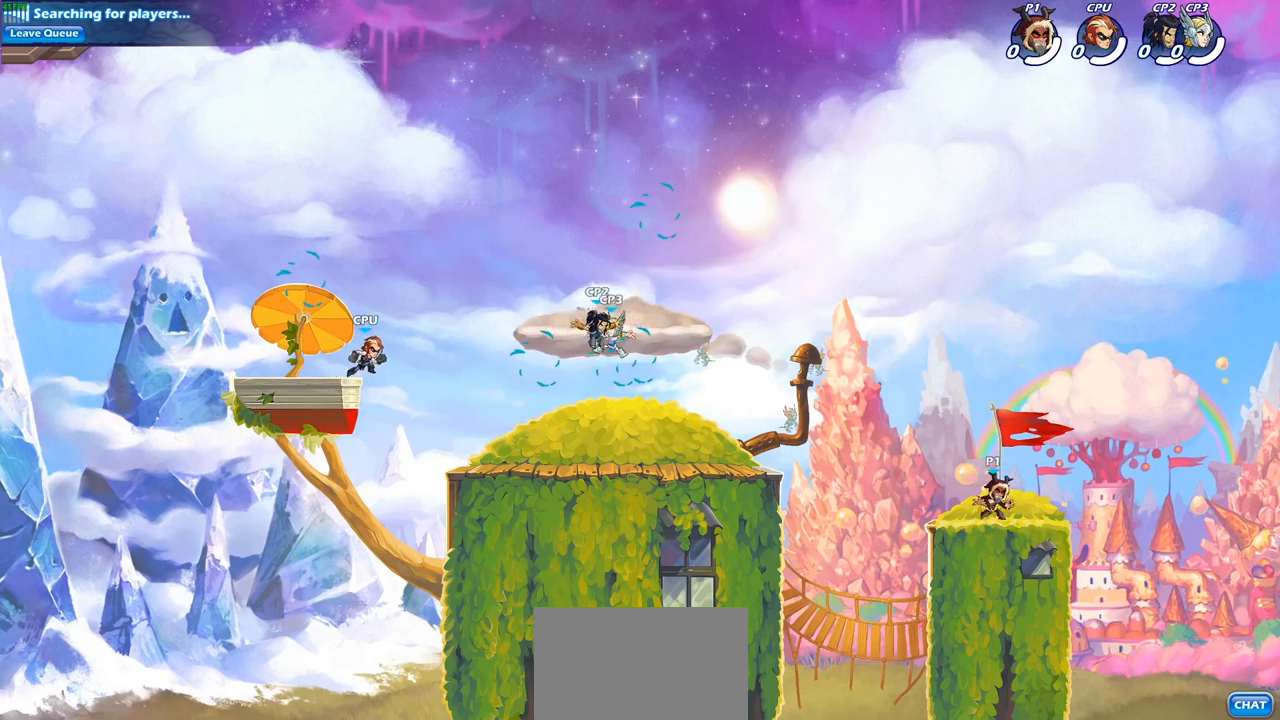
{"buttons": [], "left_stick": "left", "right_stick": "center", "events": [[83, "left_stick", "right"], [150, "left_stick", "left"]]}
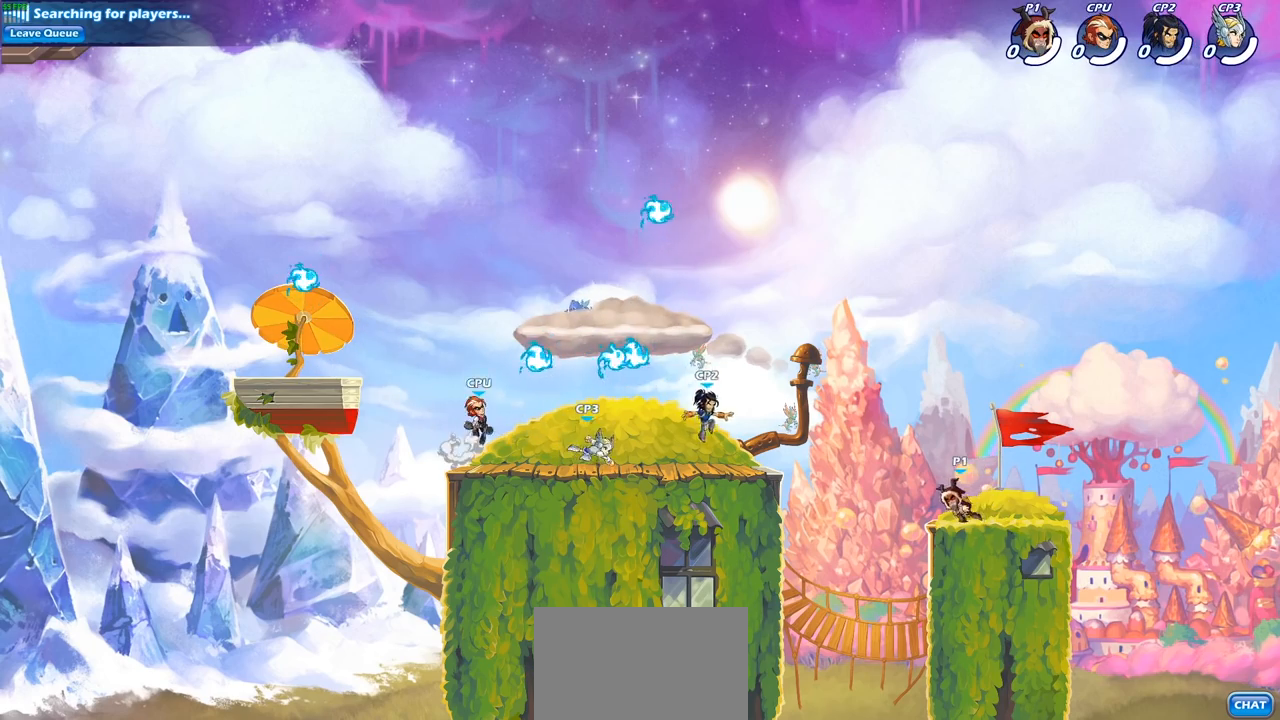
{"buttons": [], "left_stick": "left", "right_stick": "center", "events": [[33, "R2", "down"], [83, "CROSS", "down"], [200, "CROSS", "up"], [200, "R2", "up"], [350, "CROSS", "down"], [483, "CROSS", "up"]]}
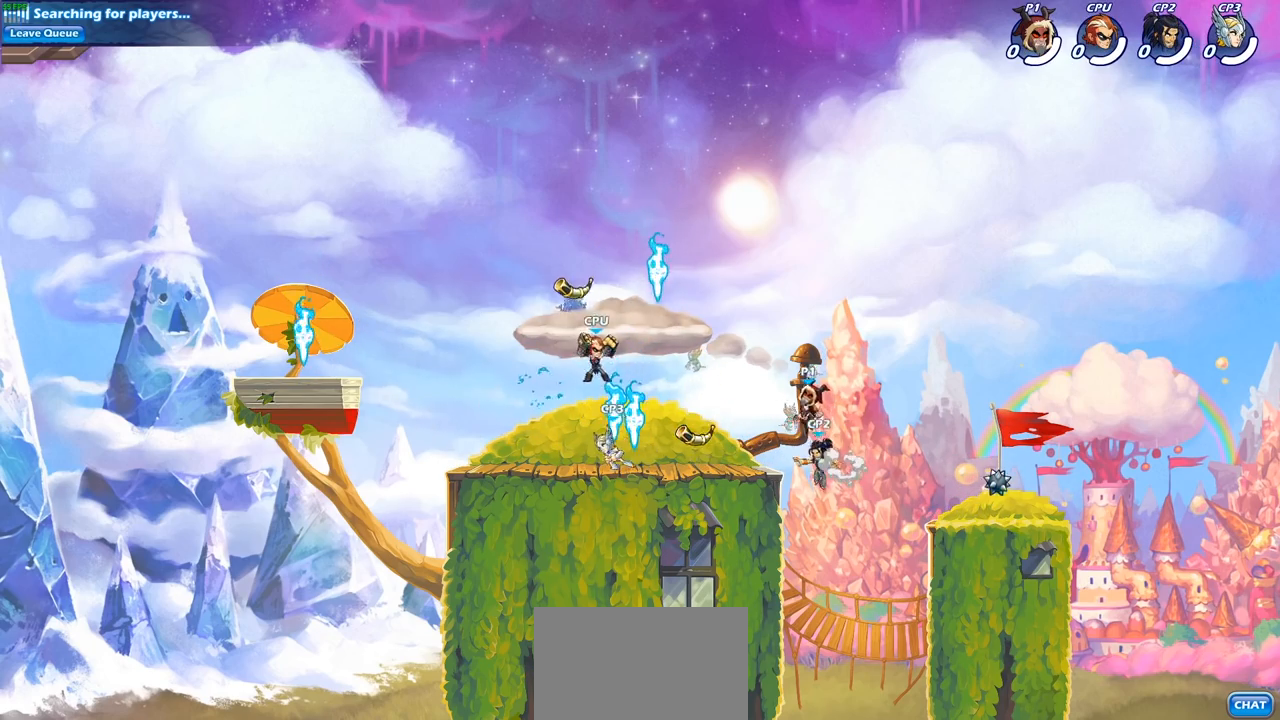
{"buttons": ["R1"], "left_stick": "down-left", "right_stick": "center", "events": [[67, "CROSS", "down"], [183, "CROSS", "up"], [333, "left_stick", "down-left"], [500, "R1", "down"]]}
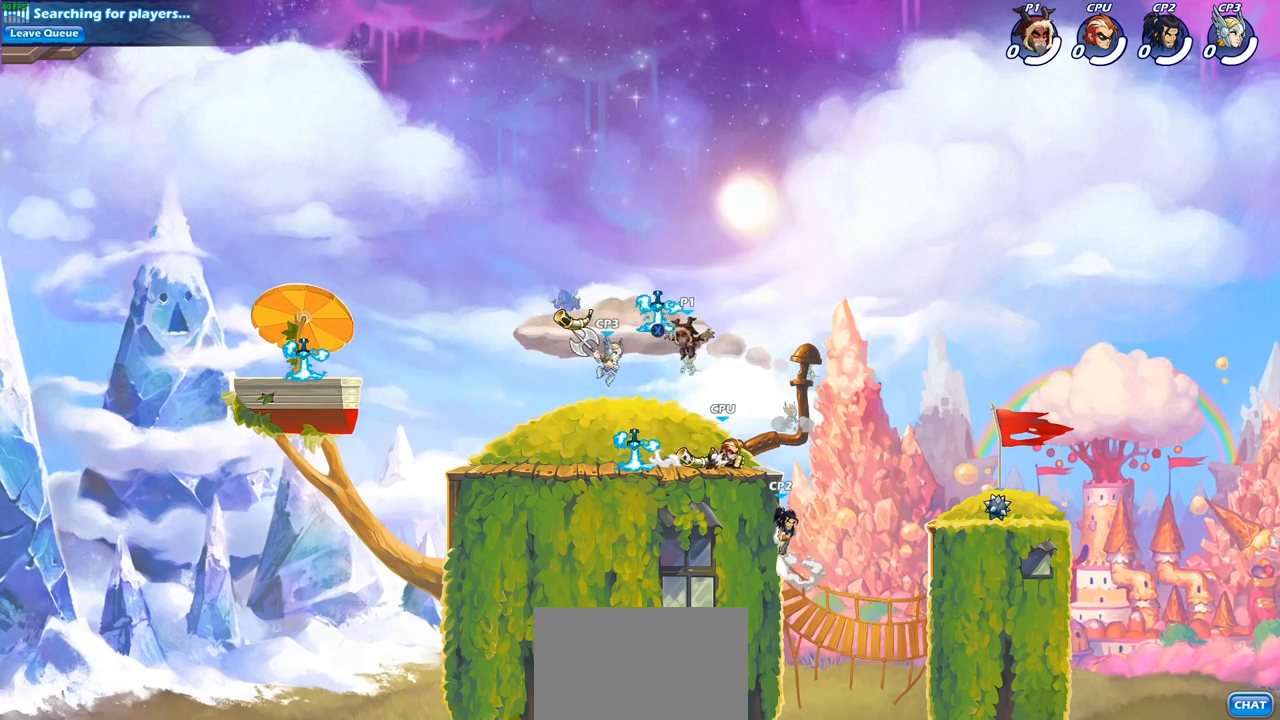
{"buttons": ["R2"], "left_stick": "right", "right_stick": "center", "events": [[150, "R1", "up"], [350, "left_stick", "right"], [467, "R2", "down"]]}
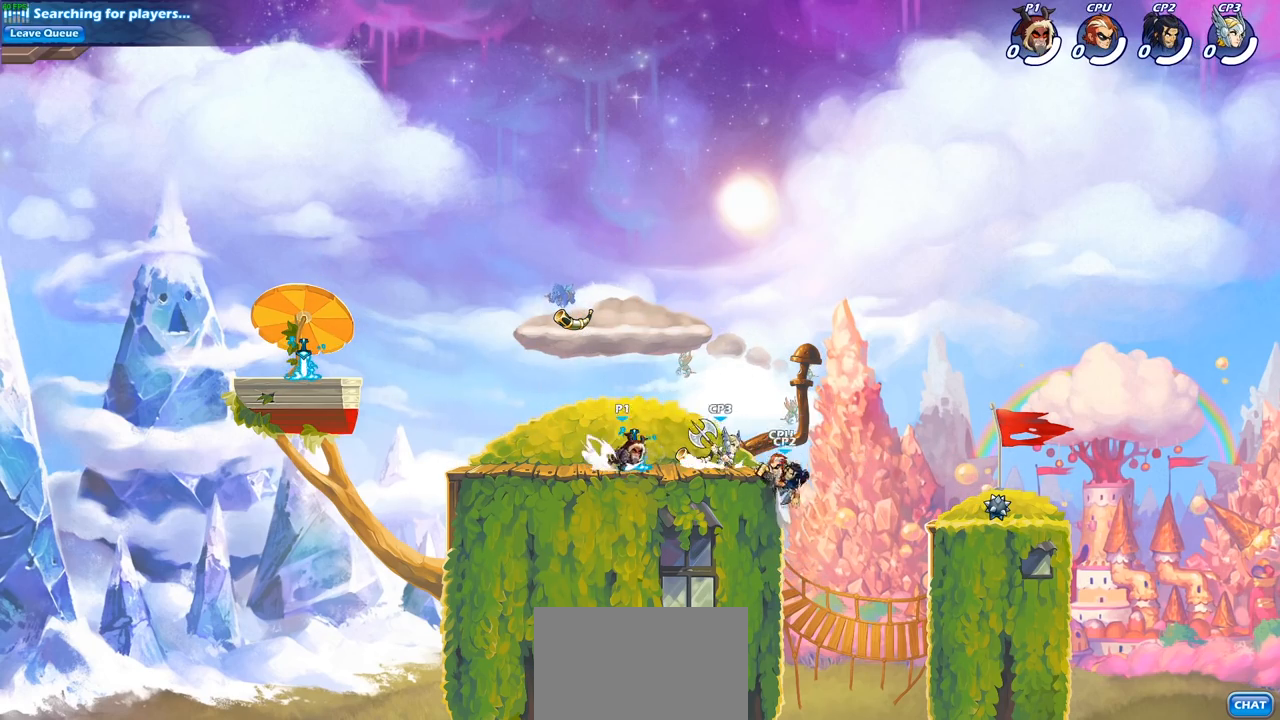
{"buttons": [], "left_stick": "center", "right_stick": "center", "events": [[117, "R2", "up"], [133, "SQUARE", "down"], [217, "left_stick", "center"], [250, "SQUARE", "up"]]}
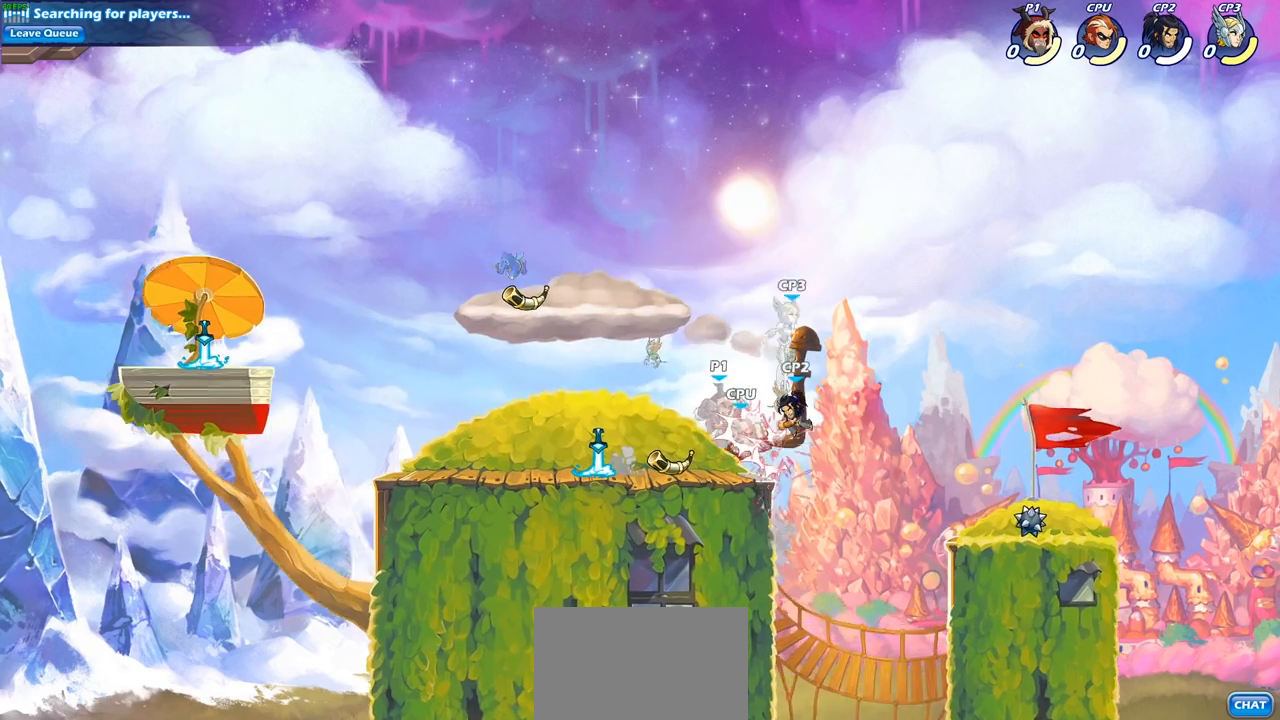
{"buttons": ["CROSS"], "left_stick": "center", "right_stick": "center", "events": [[33, "SQUARE", "down"], [117, "SQUARE", "up"], [483, "CROSS", "down"]]}
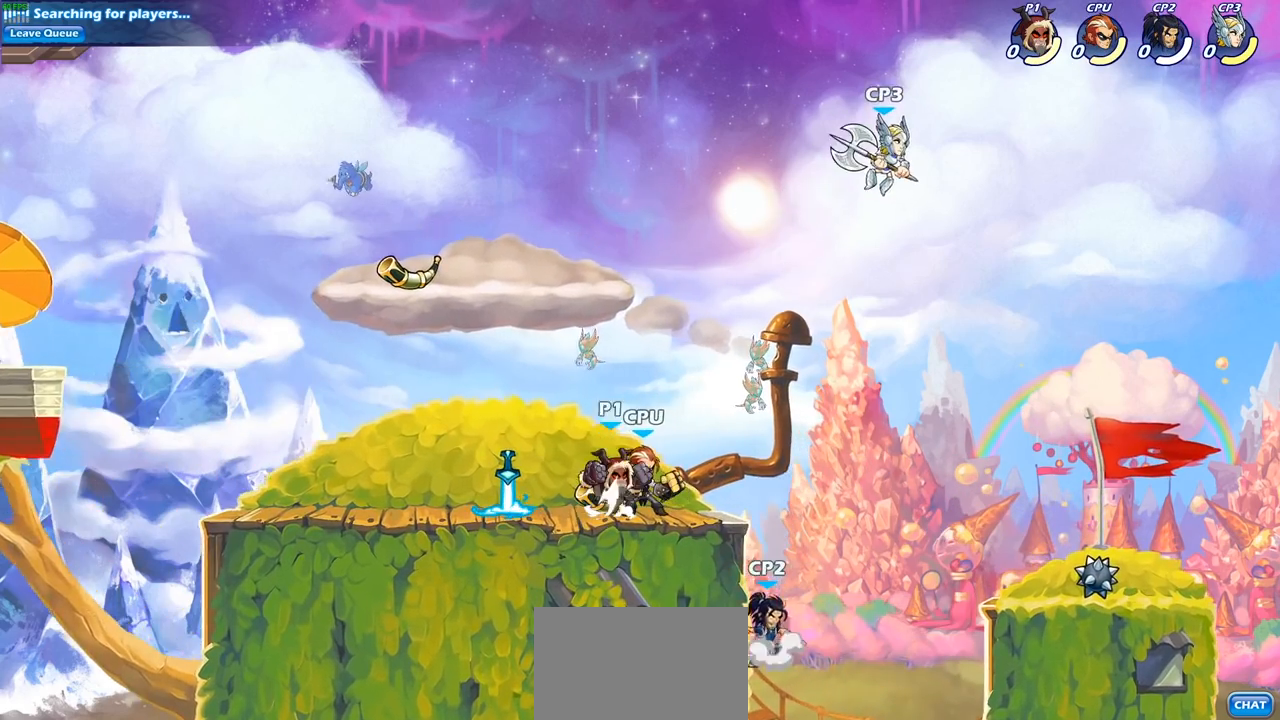
{"buttons": [], "left_stick": "down-left", "right_stick": "center", "events": [[83, "left_stick", "up-right"], [133, "CROSS", "up"], [333, "left_stick", "right"], [483, "left_stick", "down-left"]]}
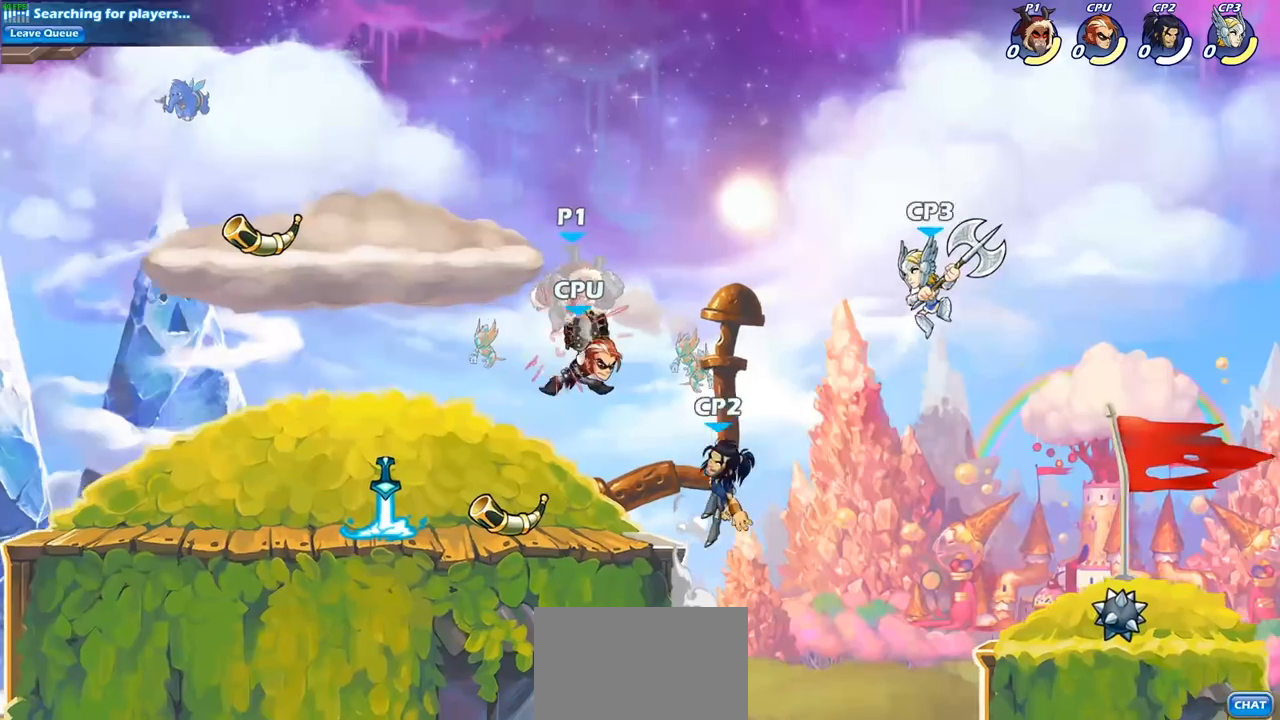
{"buttons": ["CROSS", "R2"], "left_stick": "left", "right_stick": "center", "events": [[17, "SQUARE", "down"], [117, "SQUARE", "up"], [150, "left_stick", "center"], [350, "left_stick", "left"], [467, "CROSS", "down"], [483, "R2", "down"]]}
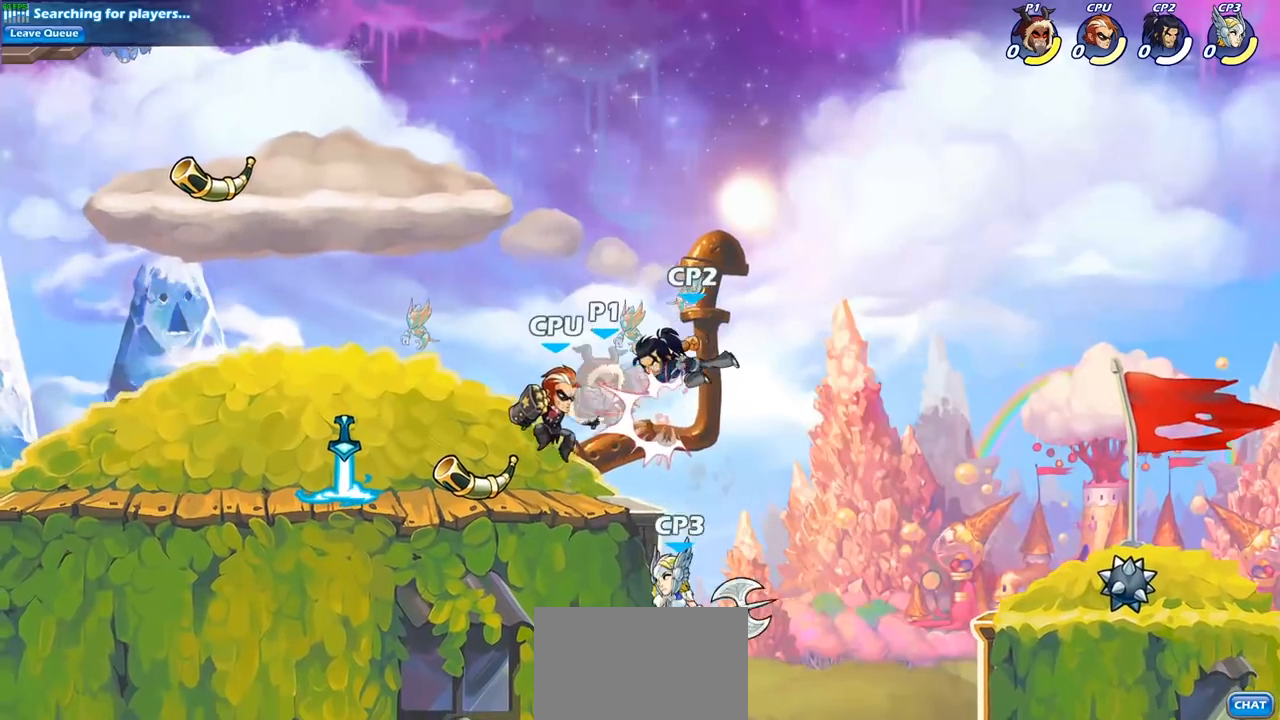
{"buttons": [], "left_stick": "left", "right_stick": "center", "events": [[133, "CROSS", "up"], [183, "R2", "up"]]}
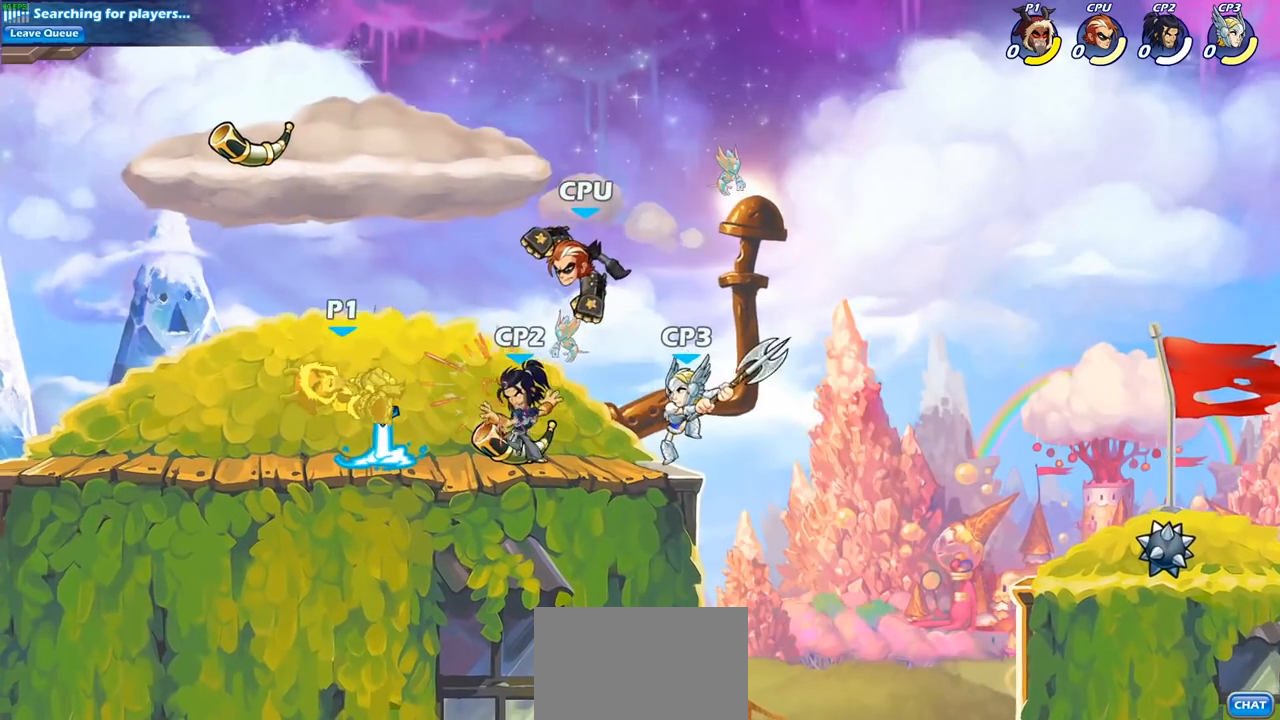
{"buttons": ["SQUARE"], "left_stick": "down-left", "right_stick": "center", "events": [[83, "left_stick", "right"], [333, "left_stick", "down"], [400, "SQUARE", "down"], [433, "left_stick", "down-left"]]}
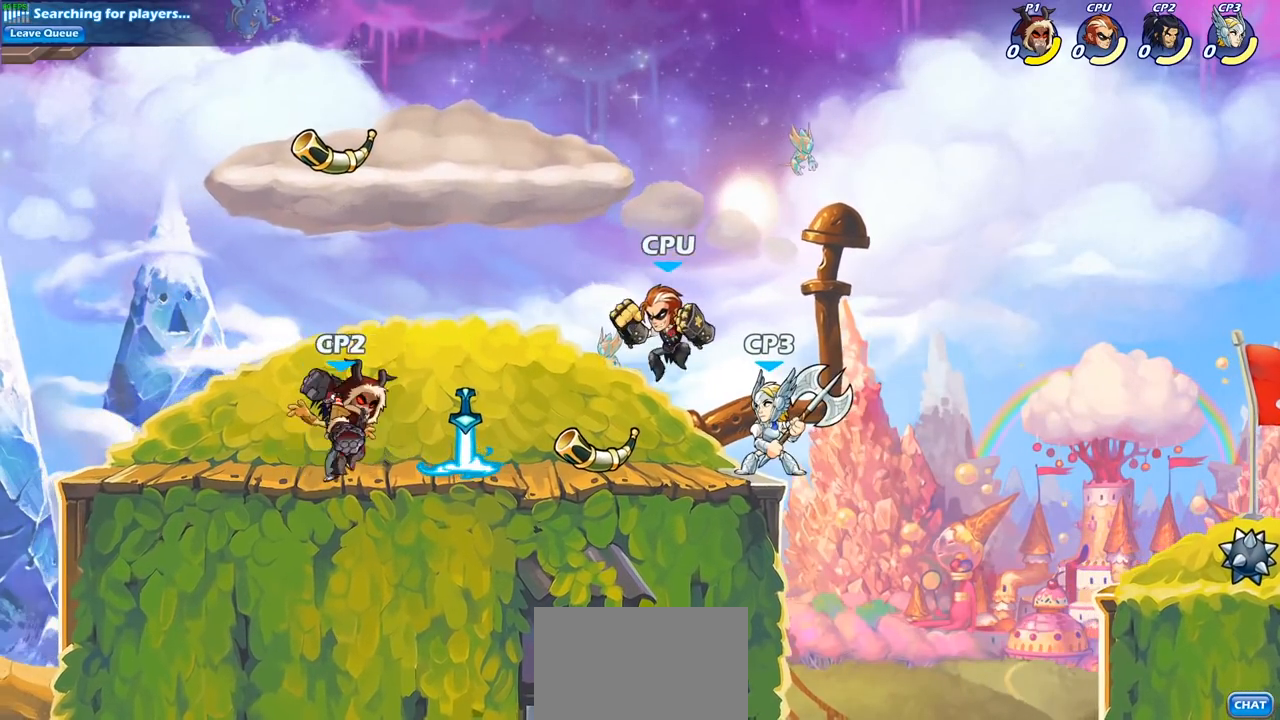
{"buttons": ["SQUARE"], "left_stick": "right", "right_stick": "center", "events": [[17, "SQUARE", "up"], [100, "left_stick", "center"], [333, "left_stick", "right"], [433, "SQUARE", "down"]]}
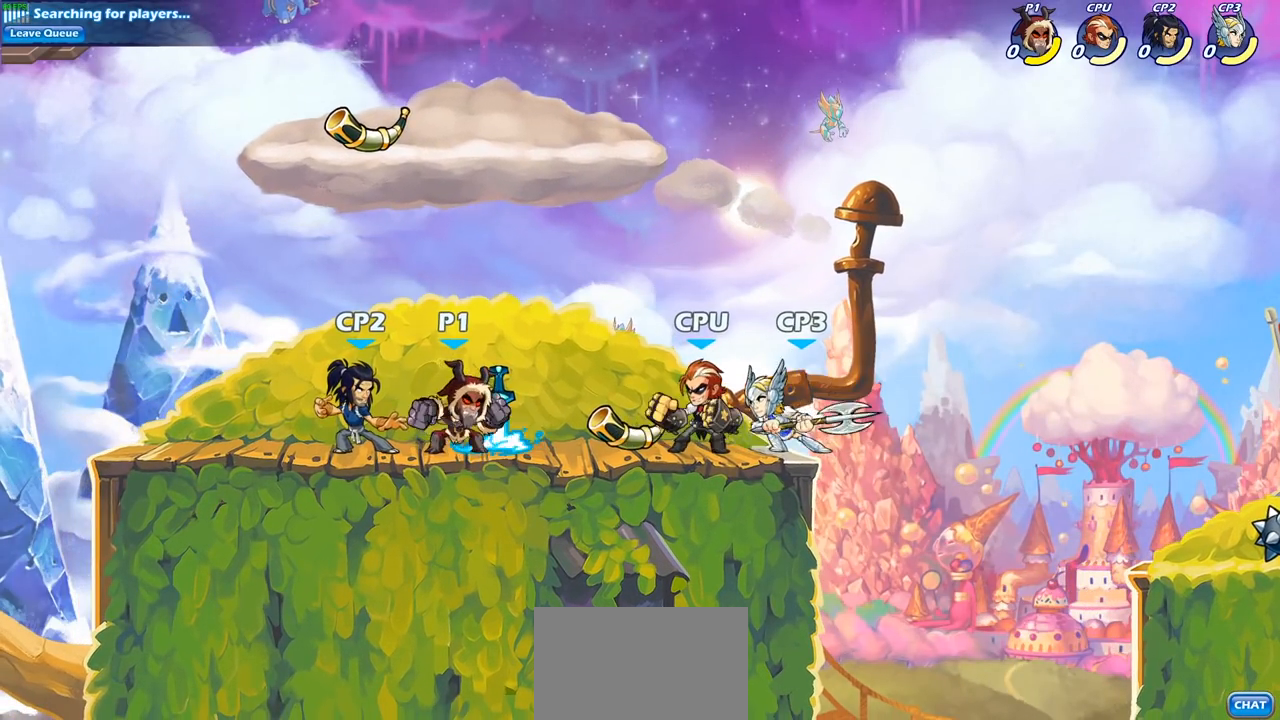
{"buttons": ["SQUARE"], "left_stick": "center", "right_stick": "center", "events": [[83, "SQUARE", "up"], [250, "left_stick", "center"], [450, "SQUARE", "down"]]}
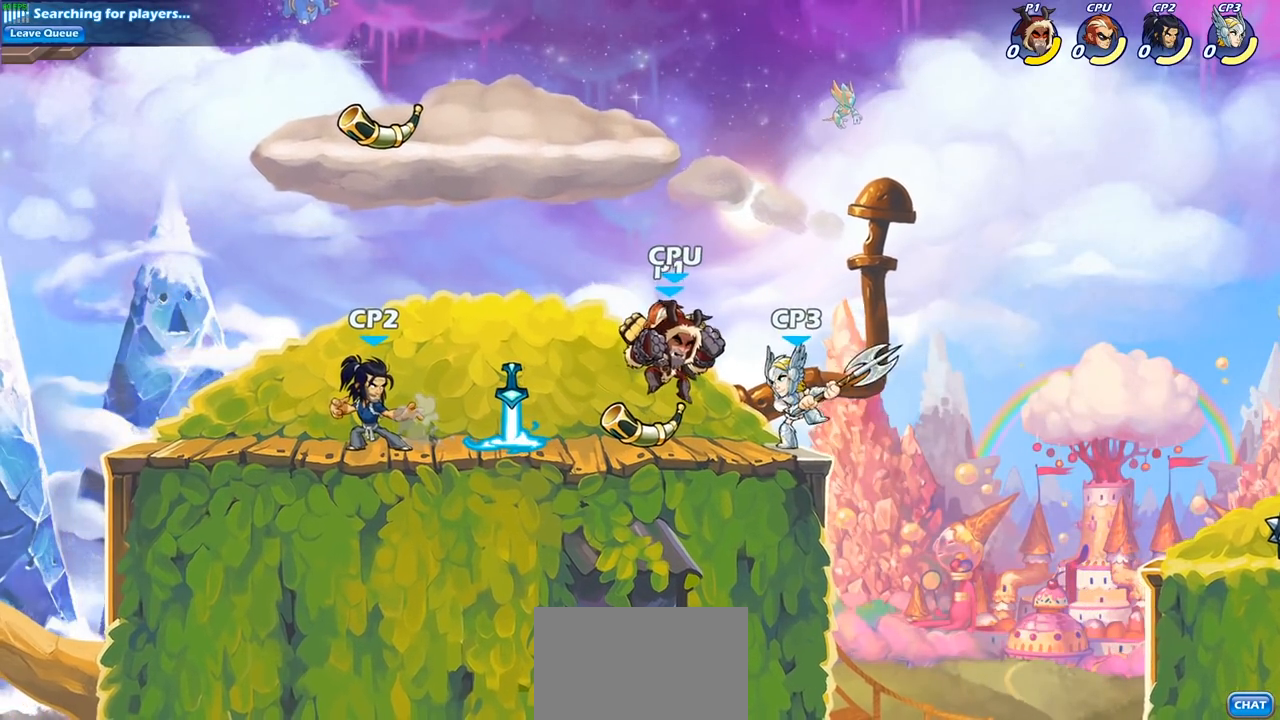
{"buttons": [], "left_stick": "up-left", "right_stick": "center", "events": [[50, "SQUARE", "up"], [250, "left_stick", "up-left"]]}
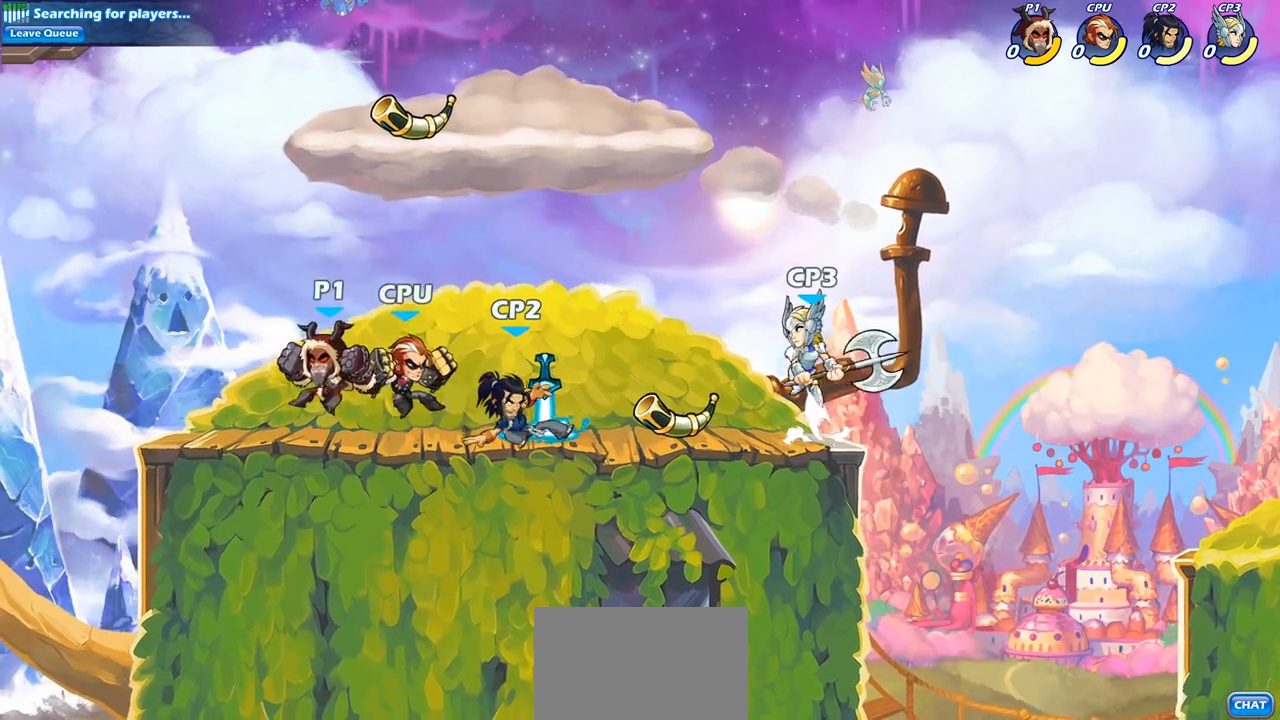
{"buttons": ["CROSS"], "left_stick": "up-left", "right_stick": "center", "events": [[50, "R2", "down"], [133, "CROSS", "down"], [233, "R2", "up"], [250, "CROSS", "up"], [350, "CROSS", "down"]]}
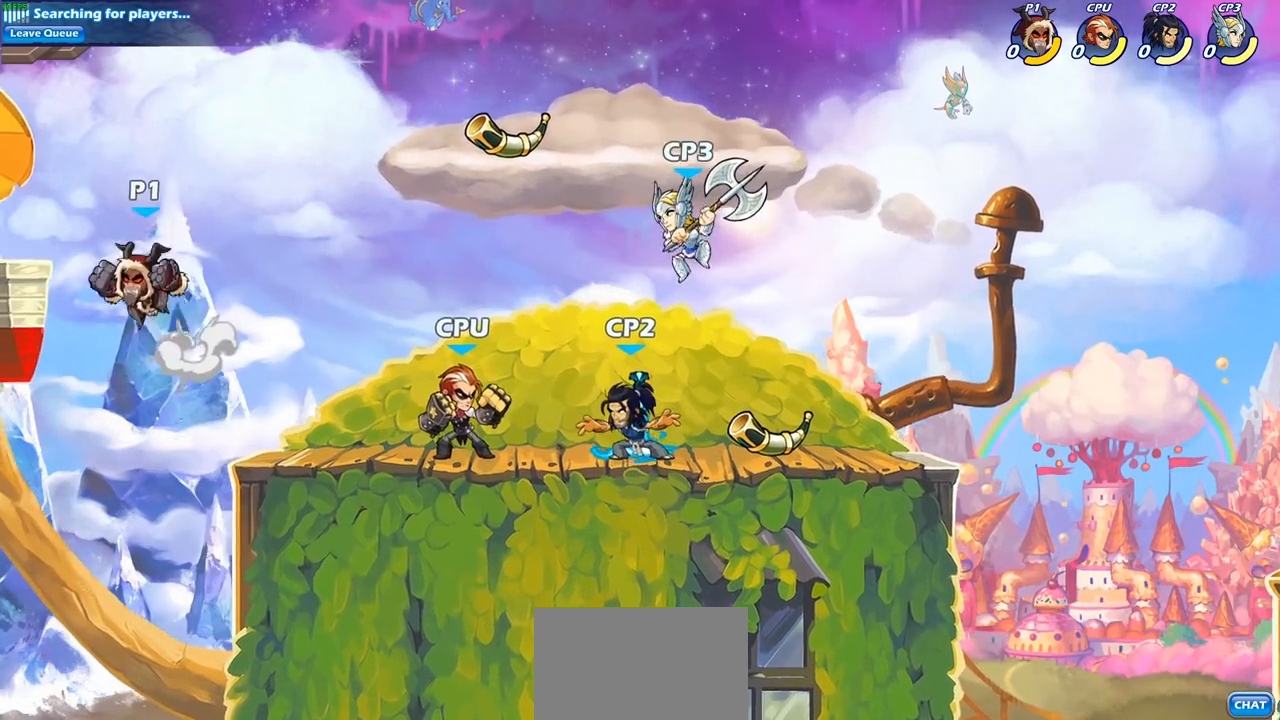
{"buttons": [], "left_stick": "down-right", "right_stick": "center", "events": [[17, "CROSS", "up"], [217, "left_stick", "down-left"], [317, "left_stick", "down-right"]]}
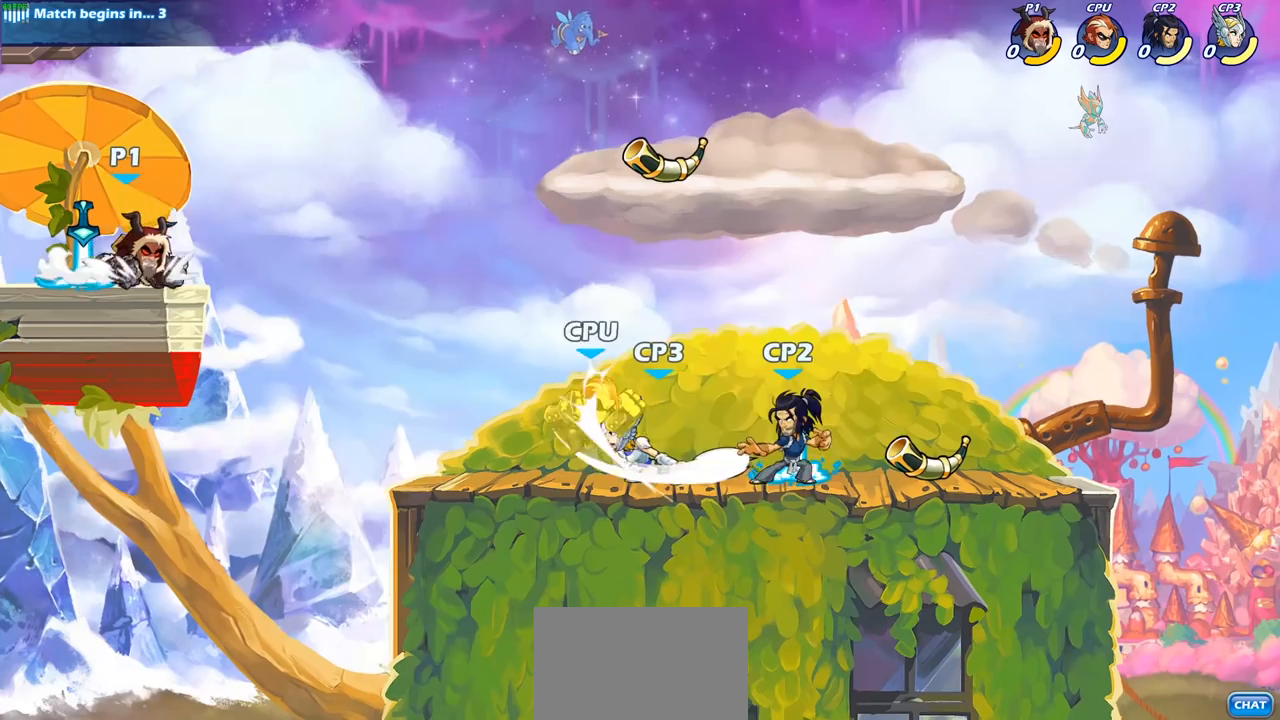
{"buttons": [], "left_stick": "center", "right_stick": "center", "events": [[67, "R2", "down"], [150, "CIRCLE", "down"], [150, "left_stick", "down-left"], [233, "R2", "up"], [417, "CIRCLE", "up"], [467, "left_stick", "center"]]}
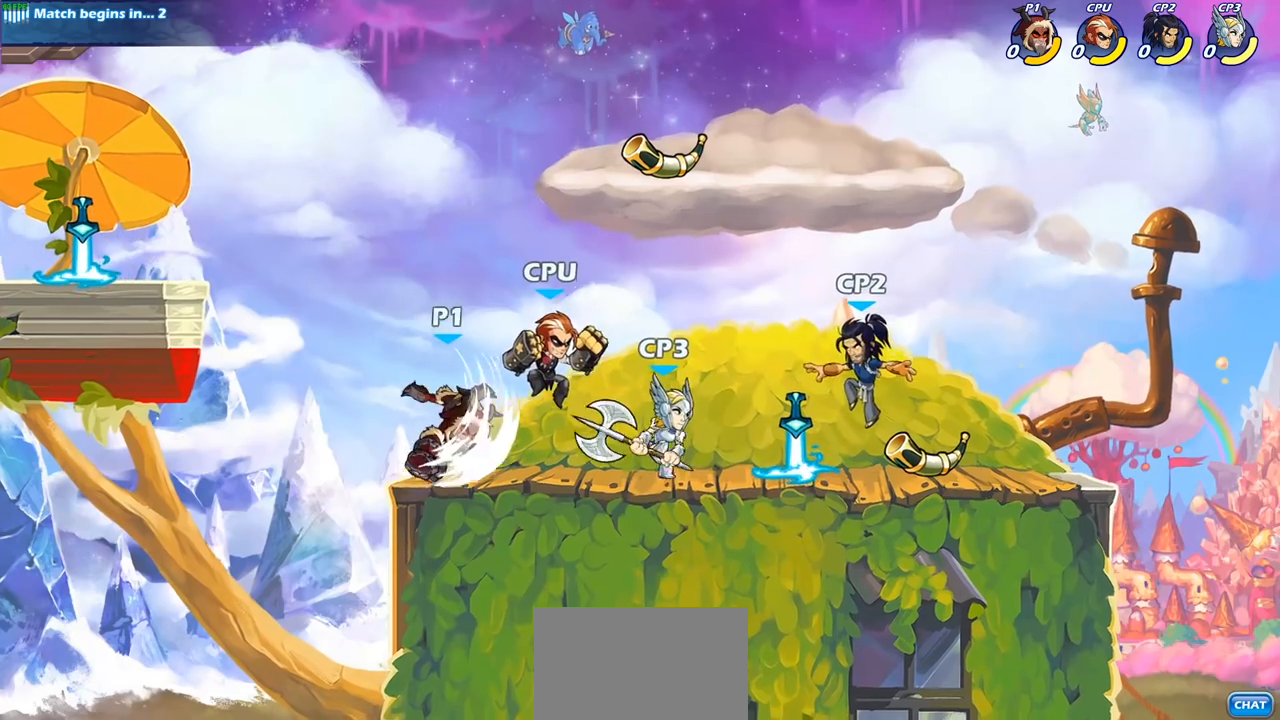
{"buttons": [], "left_stick": "center", "right_stick": "center", "events": [[317, "SQUARE", "down"], [417, "SQUARE", "up"]]}
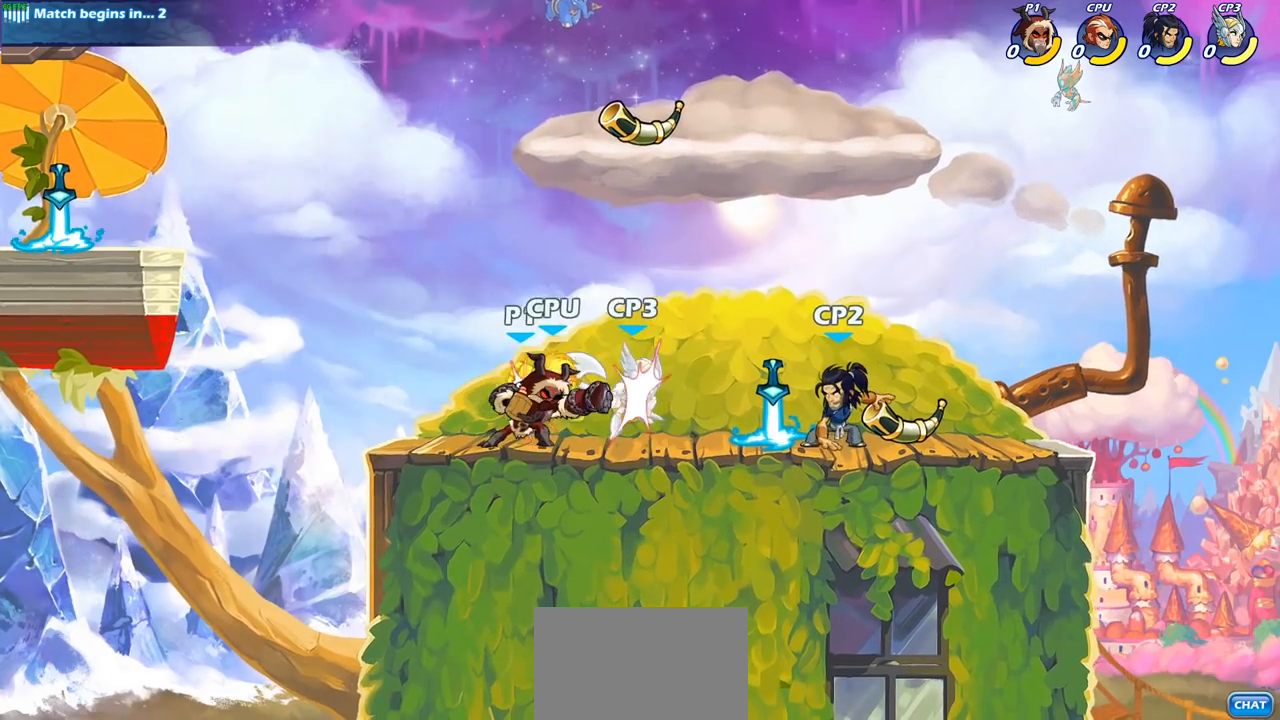
{"buttons": [], "left_stick": "center", "right_stick": "center", "events": [[17, "SQUARE", "down"], [100, "SQUARE", "up"], [200, "SQUARE", "down"], [283, "SQUARE", "up"], [400, "SQUARE", "down"], [483, "SQUARE", "up"]]}
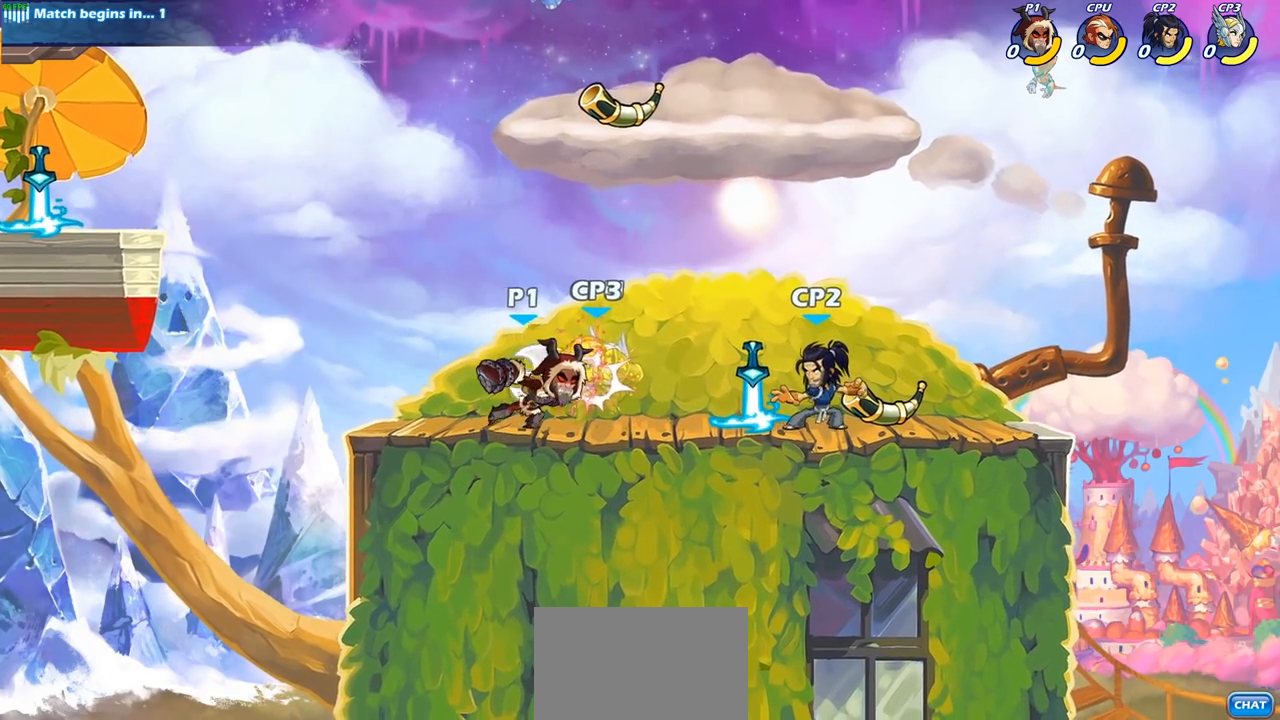
{"buttons": [], "left_stick": "down", "right_stick": "center", "events": [[267, "left_stick", "down"], [367, "SQUARE", "down"], [450, "SQUARE", "up"]]}
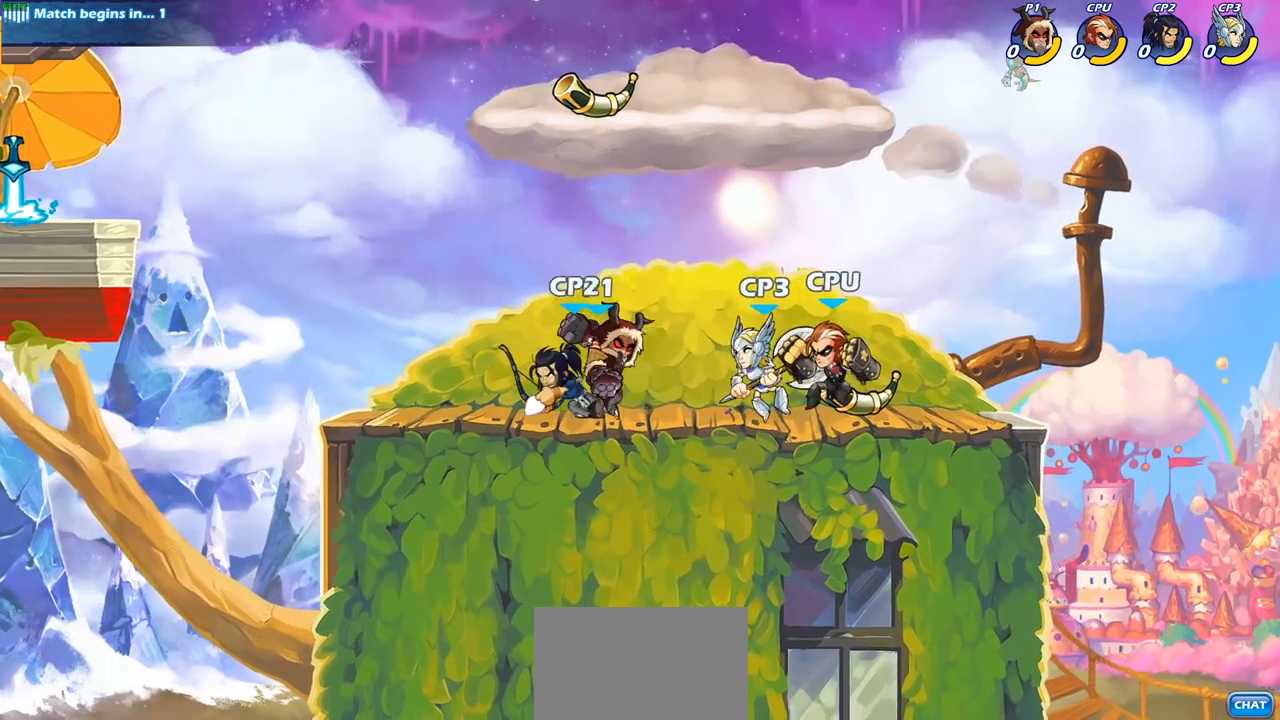
{"buttons": [], "left_stick": "right", "right_stick": "center", "events": [[33, "left_stick", "center"], [200, "left_stick", "right"], [300, "SQUARE", "down"], [433, "SQUARE", "up"]]}
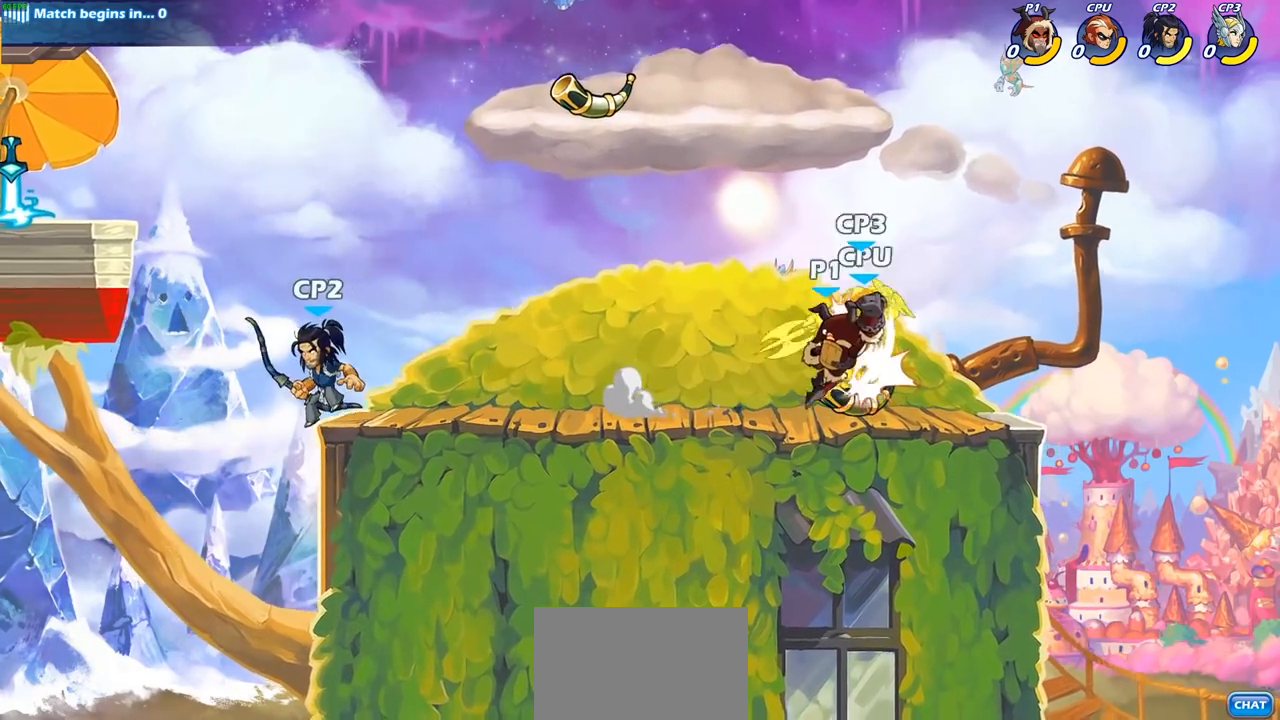
{"buttons": [], "left_stick": "right", "right_stick": "center", "events": [[133, "left_stick", "center"], [250, "SQUARE", "down"], [333, "SQUARE", "up"], [483, "left_stick", "right"]]}
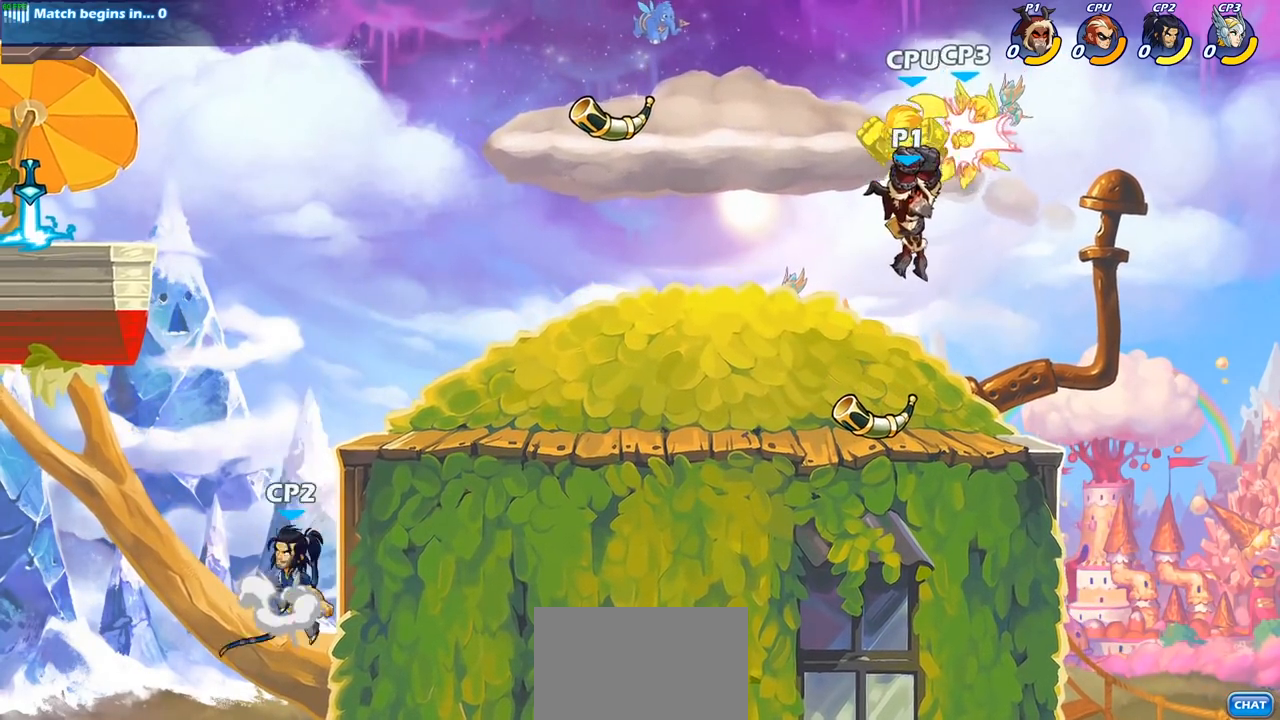
{"buttons": ["CROSS"], "left_stick": "down-right", "right_stick": "center", "events": [[67, "left_stick", "center"], [283, "left_stick", "right"], [417, "left_stick", "down-right"], [467, "CROSS", "down"]]}
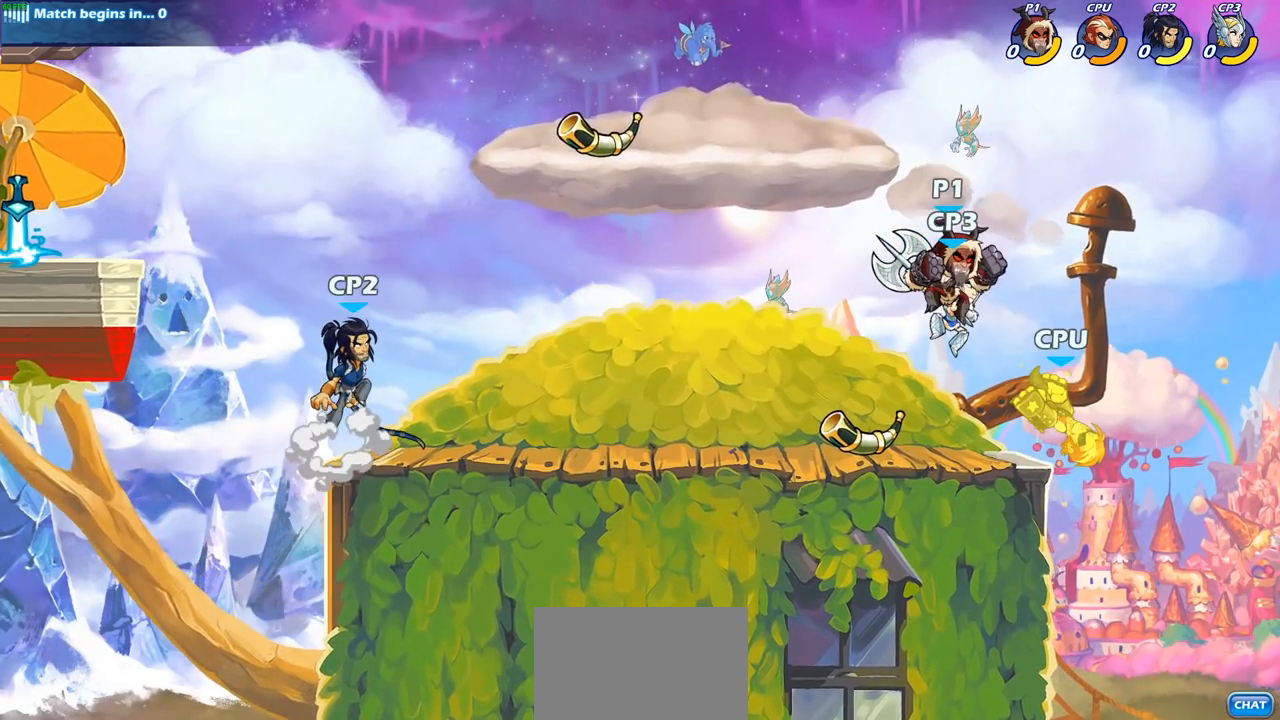
{"buttons": [], "left_stick": "center", "right_stick": "center", "events": [[33, "CIRCLE", "down"], [50, "CROSS", "up"], [300, "CIRCLE", "up"], [400, "left_stick", "center"]]}